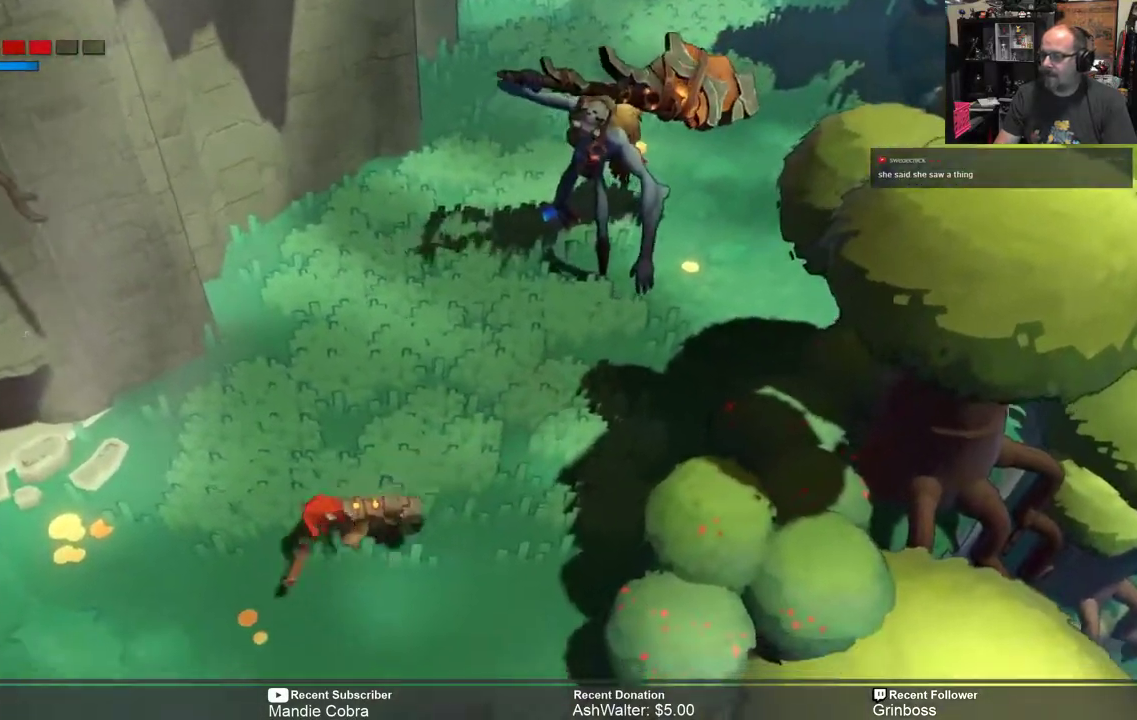
Gameplay with a controller (Xbox layout); each line is a JSON object with the inputs held at the frame after it. "events" lists button and stick changes between this image and that frame as [ms after this image, input, new state], when the widget could be followed in between.
{"buttons": ["R2"], "left_stick": "left", "right_stick": "center", "events": [[300, "left_stick", "center"], [500, "left_stick", "left"]]}
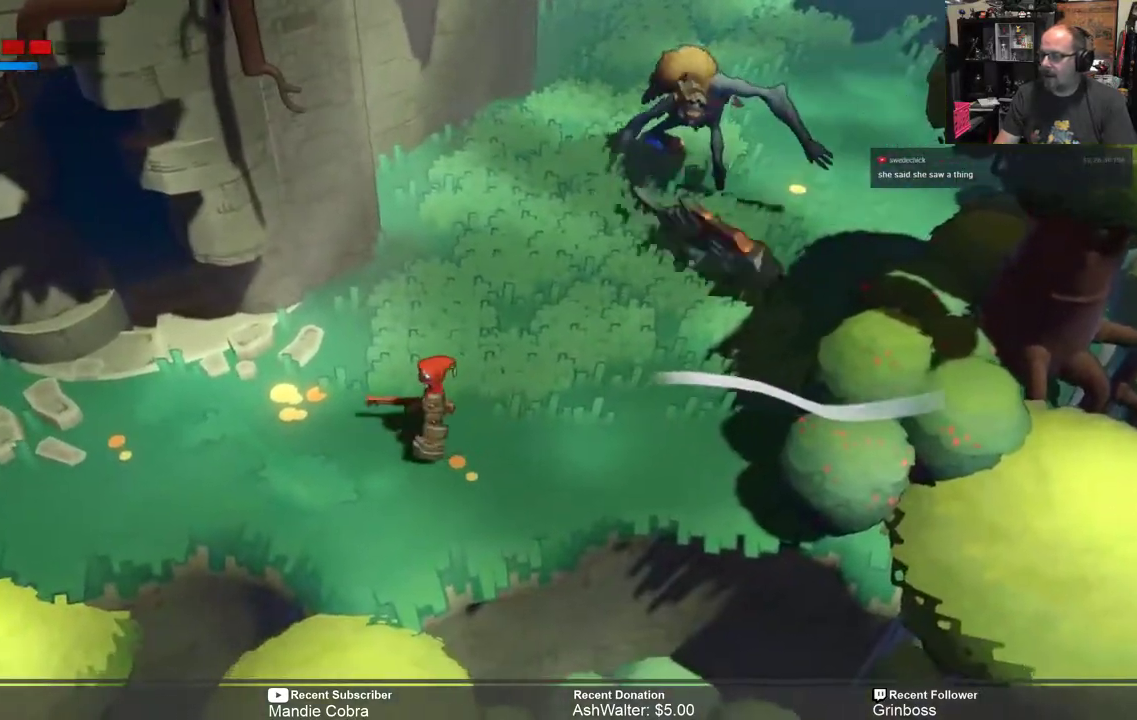
{"buttons": ["R2"], "left_stick": "center", "right_stick": "center", "events": [[100, "left_stick", "center"], [233, "left_stick", "left"], [400, "left_stick", "center"]]}
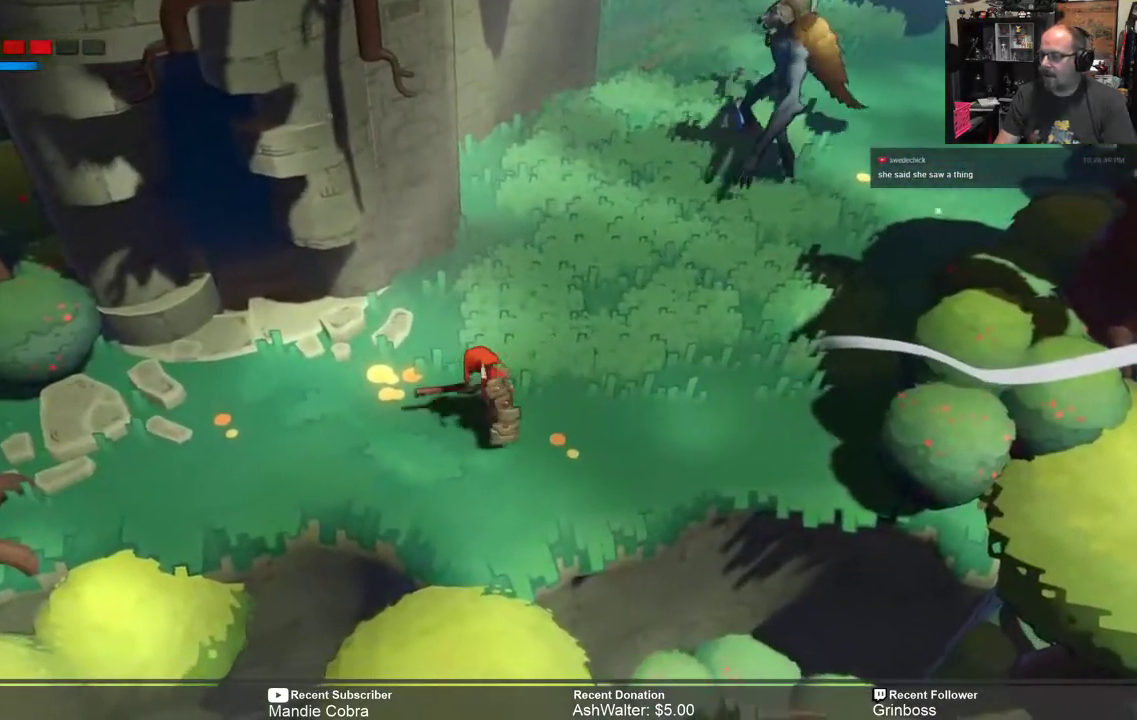
{"buttons": ["R2"], "left_stick": "center", "right_stick": "center", "events": [[33, "left_stick", "left"], [200, "left_stick", "center"]]}
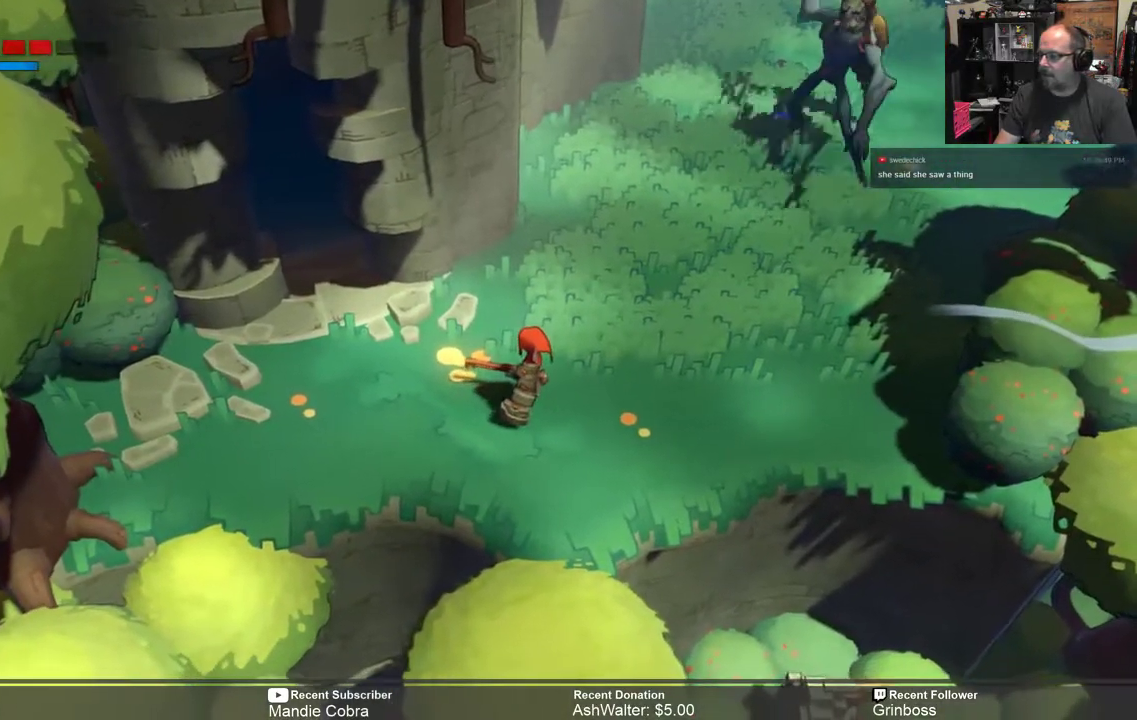
{"buttons": ["R2"], "left_stick": "center", "right_stick": "center", "events": []}
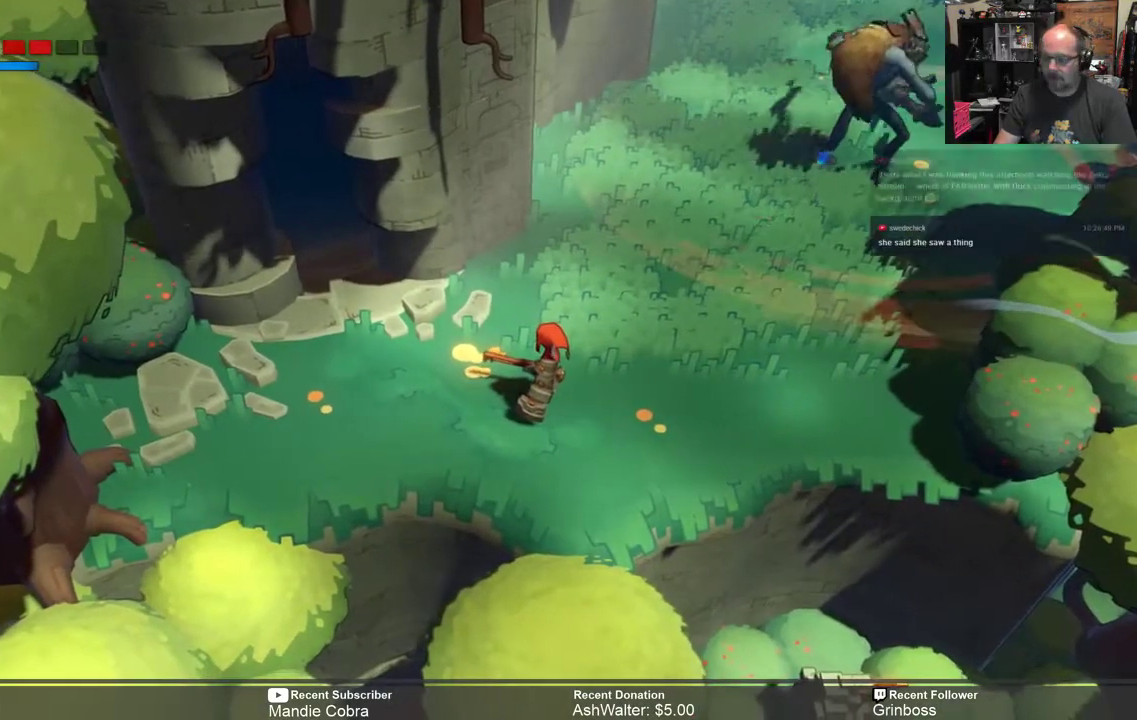
{"buttons": ["R2"], "left_stick": "center", "right_stick": "center", "events": []}
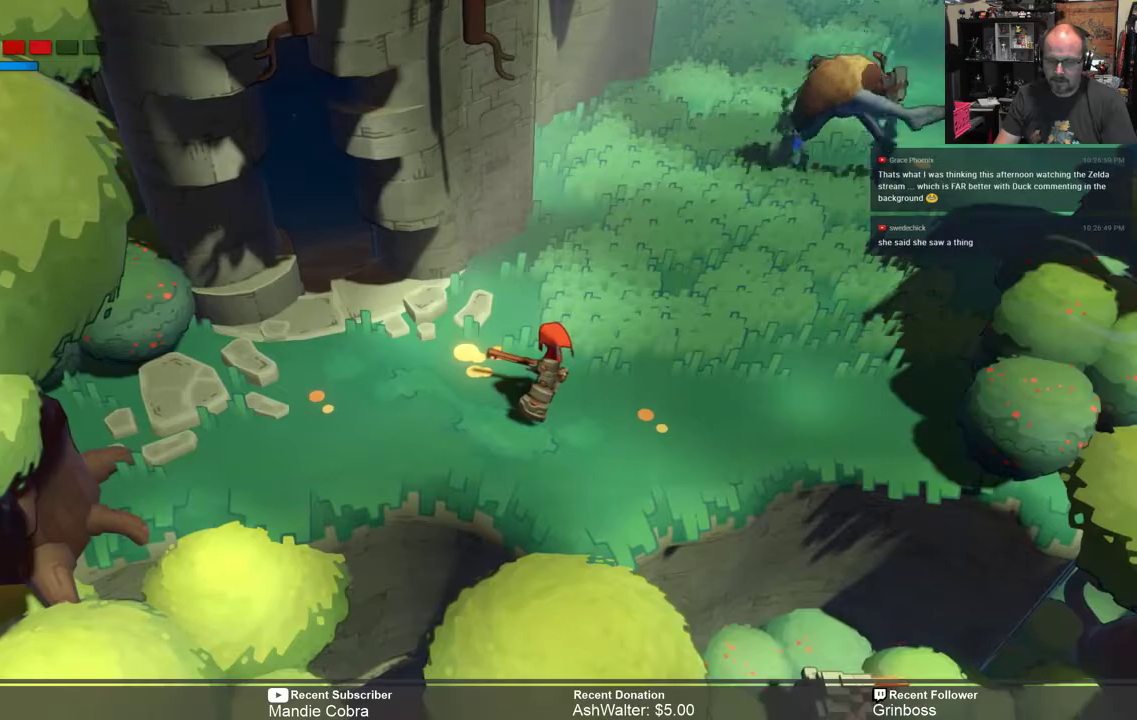
{"buttons": ["R2"], "left_stick": "right", "right_stick": "center", "events": [[417, "left_stick", "right"]]}
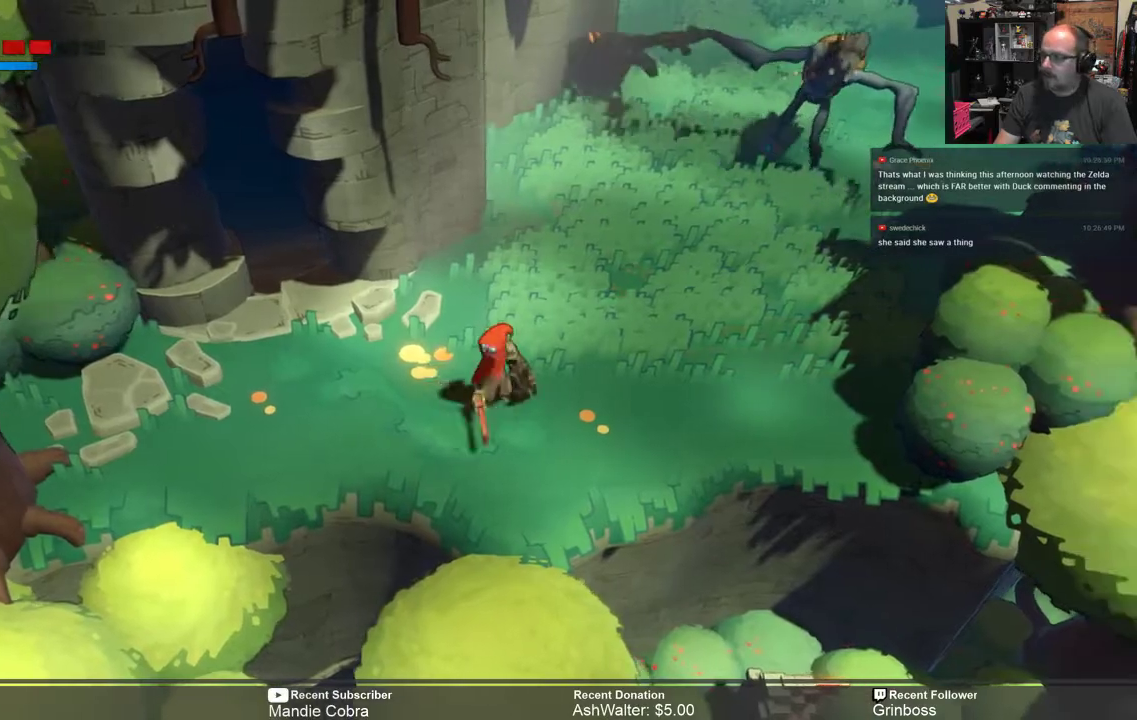
{"buttons": ["R2"], "left_stick": "center", "right_stick": "center", "events": [[50, "left_stick", "center"]]}
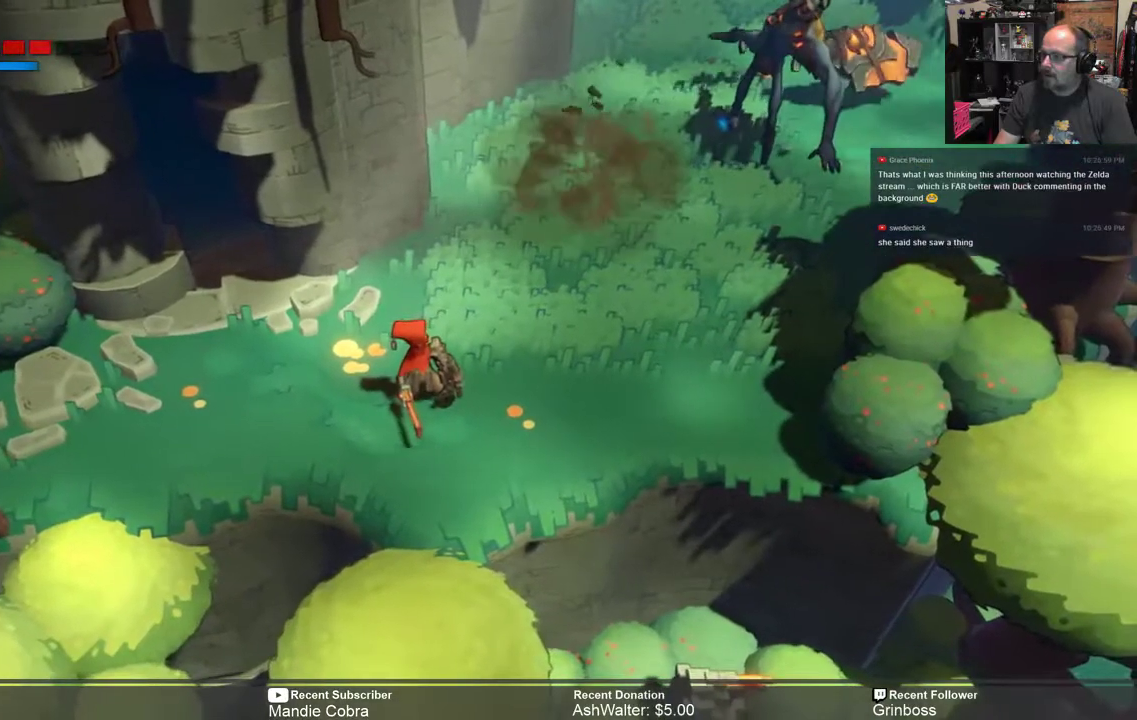
{"buttons": ["R2"], "left_stick": "right", "right_stick": "center", "events": [[133, "left_stick", "up-right"], [467, "left_stick", "right"]]}
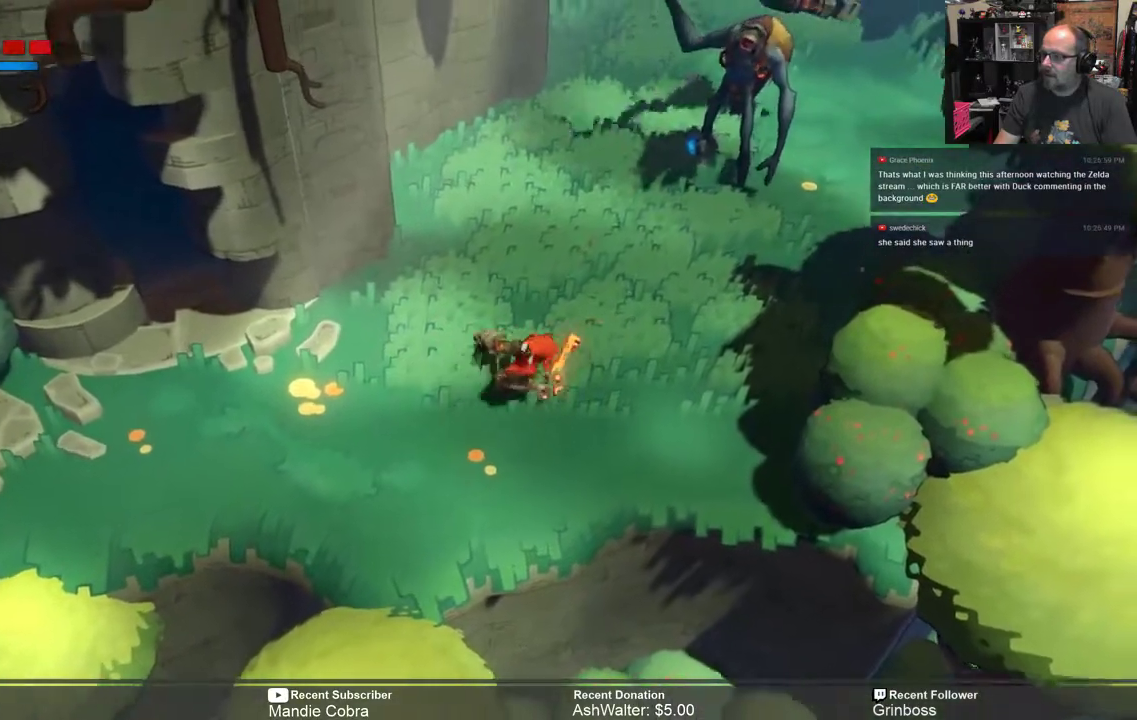
{"buttons": ["X", "R2"], "left_stick": "up-right", "right_stick": "center", "events": [[233, "left_stick", "up-right"], [417, "X", "down"]]}
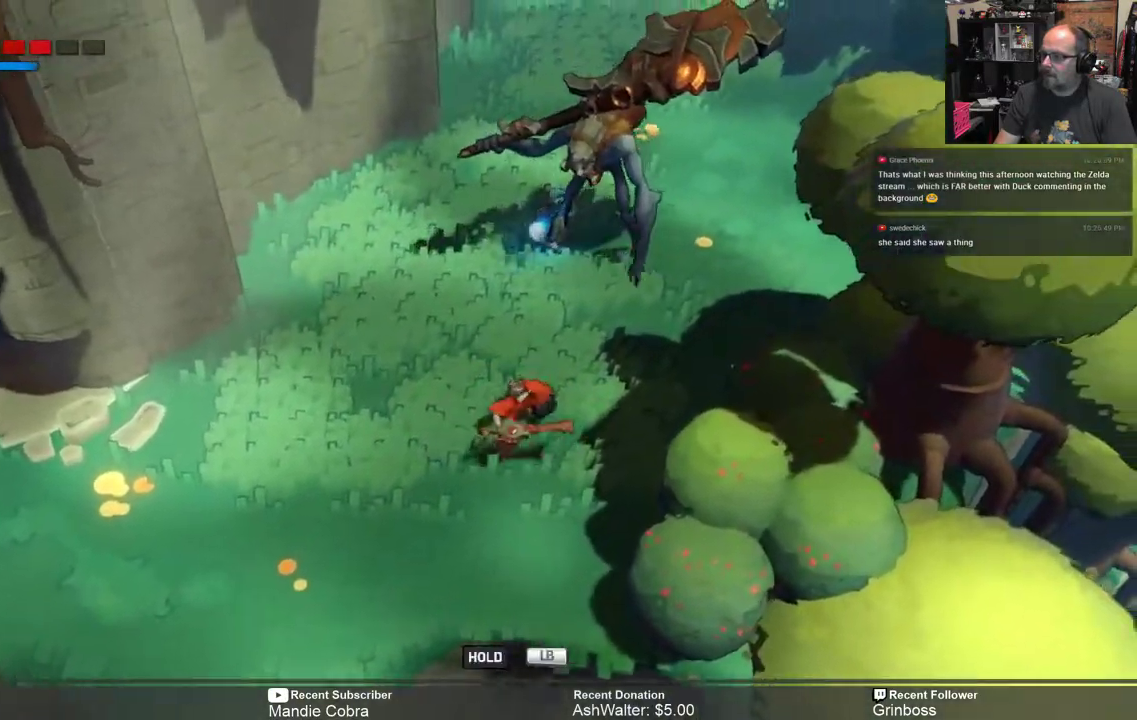
{"buttons": ["R2"], "left_stick": "left", "right_stick": "center", "events": [[33, "X", "up"], [383, "left_stick", "center"], [483, "left_stick", "left"]]}
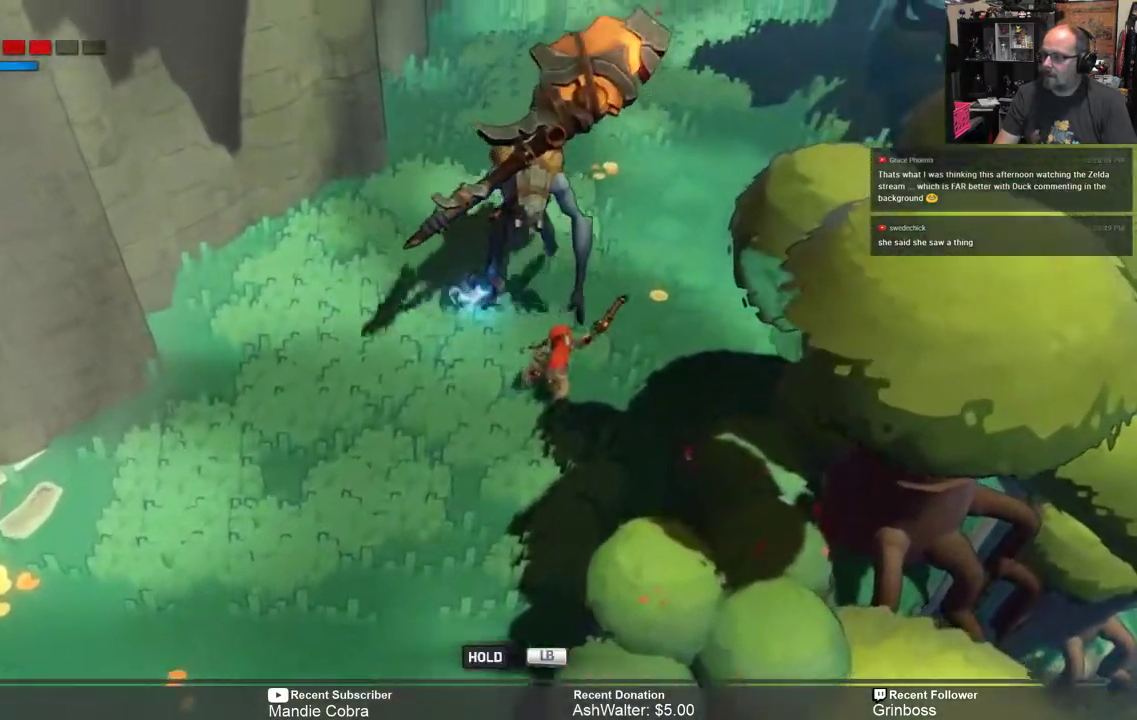
{"buttons": ["R2"], "left_stick": "down-left", "right_stick": "center", "events": [[100, "left_stick", "down-left"], [183, "B", "down"], [250, "B", "up"], [383, "B", "down"], [450, "B", "up"]]}
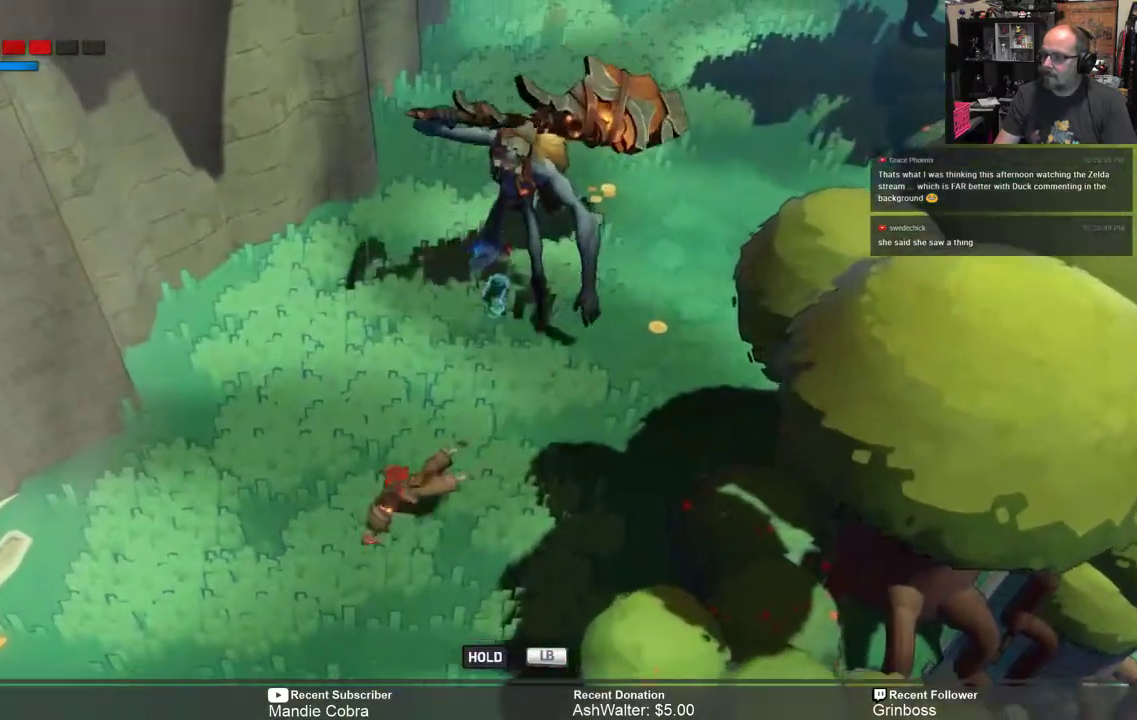
{"buttons": ["R2"], "left_stick": "down-left", "right_stick": "center", "events": []}
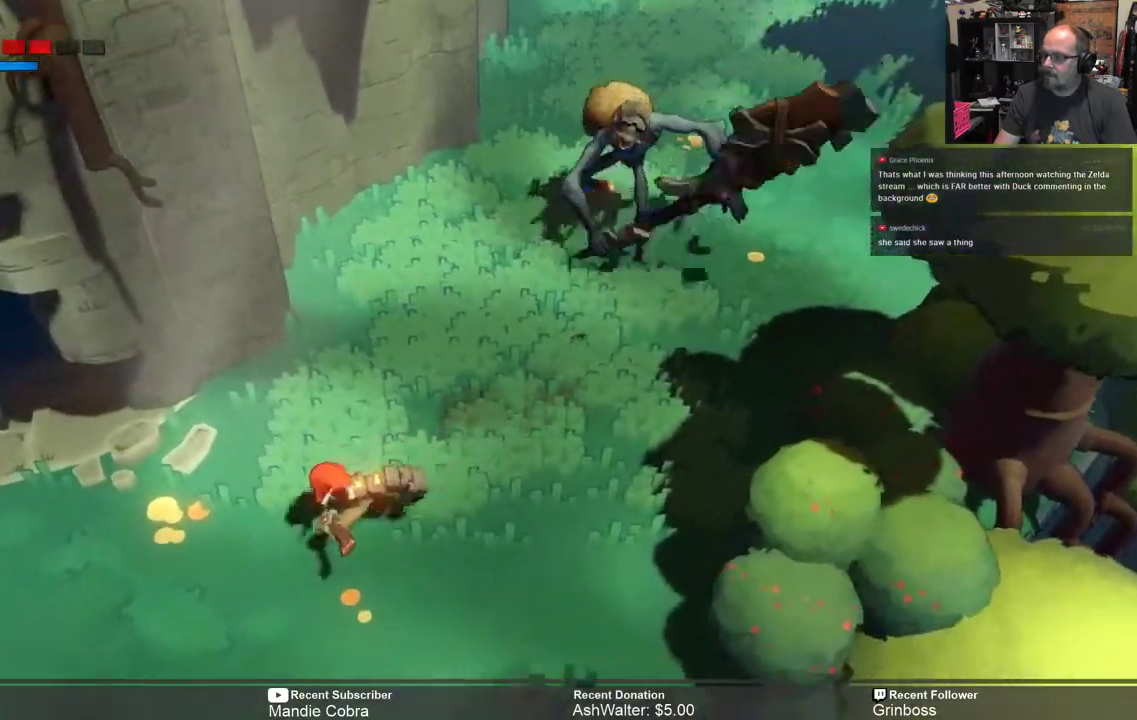
{"buttons": ["R2"], "left_stick": "up", "right_stick": "center", "events": [[283, "left_stick", "center"], [383, "left_stick", "up"]]}
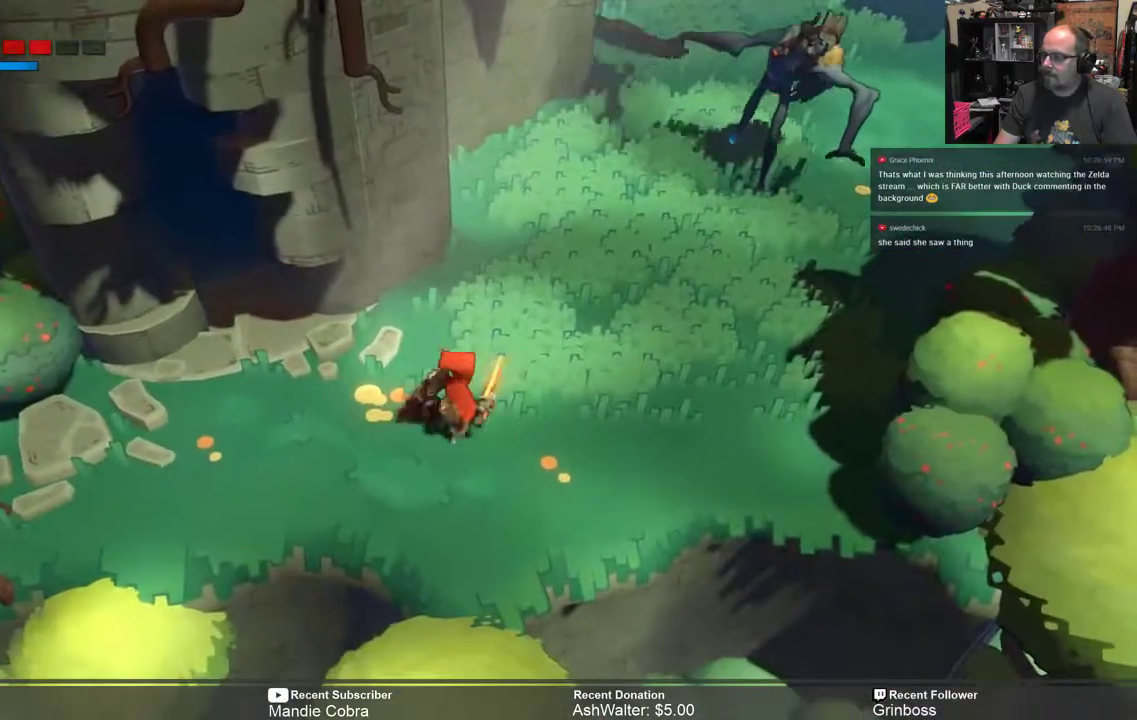
{"buttons": ["R2"], "left_stick": "up-left", "right_stick": "center", "events": [[67, "left_stick", "center"], [467, "left_stick", "up-left"]]}
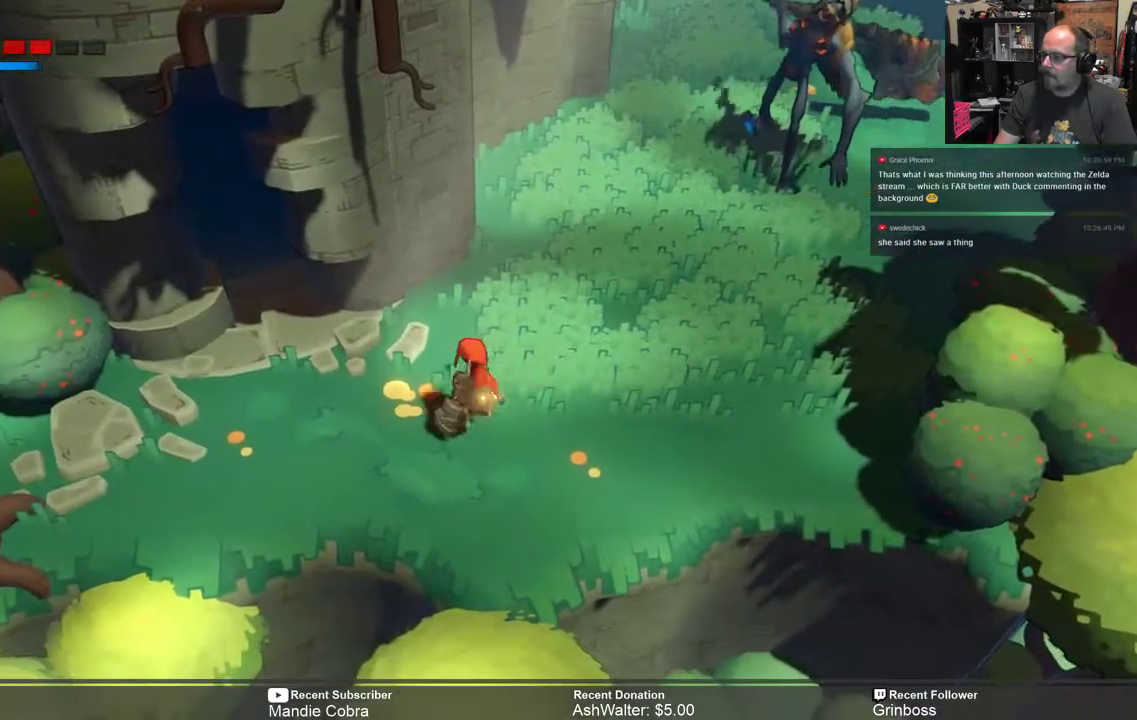
{"buttons": ["R2"], "left_stick": "center", "right_stick": "center", "events": [[167, "left_stick", "center"]]}
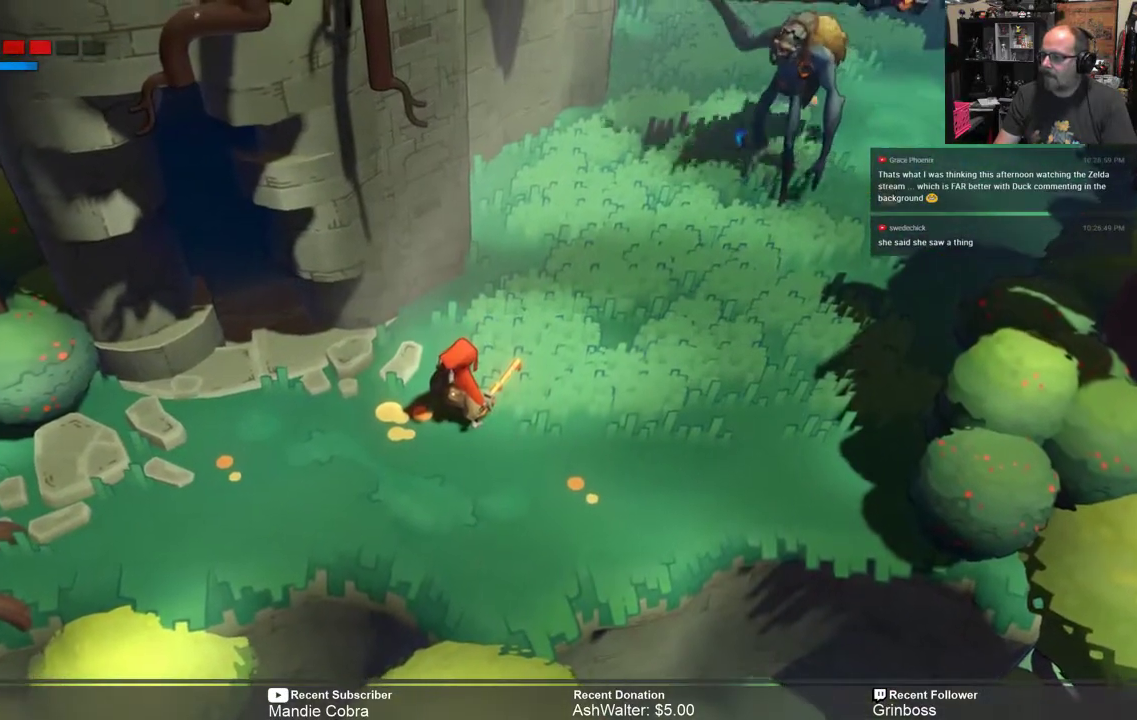
{"buttons": ["R2"], "left_stick": "center", "right_stick": "center", "events": []}
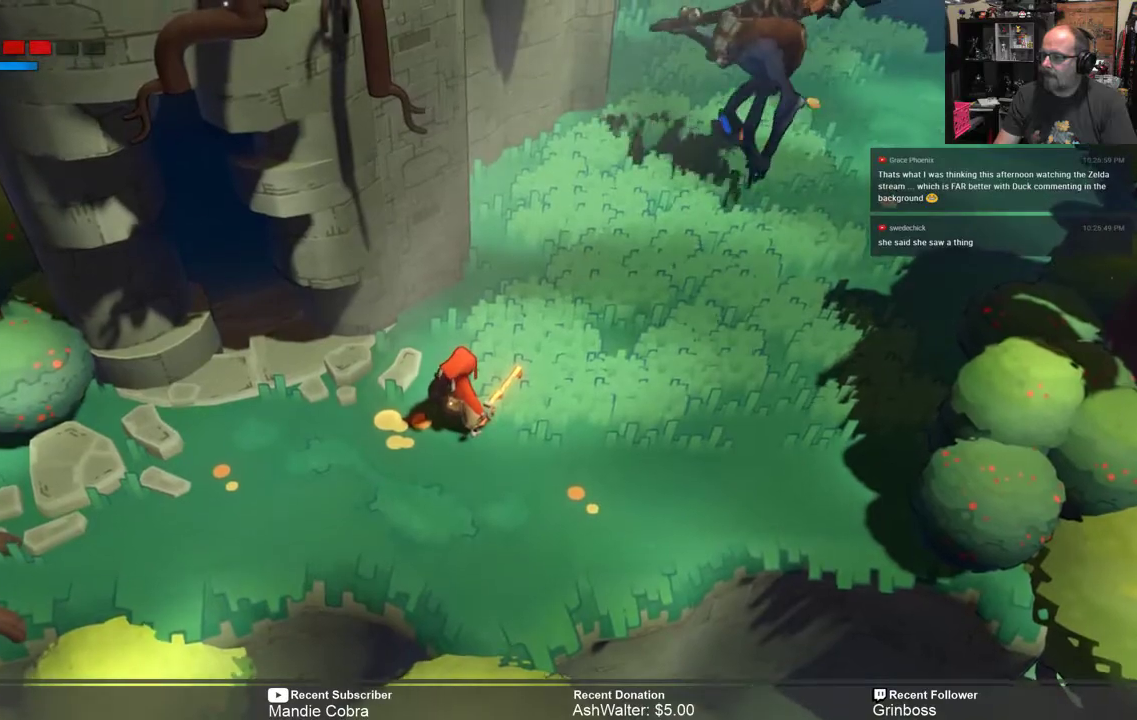
{"buttons": ["R2"], "left_stick": "up-right", "right_stick": "center", "events": [[67, "left_stick", "up-right"], [250, "left_stick", "down-right"], [450, "left_stick", "up-right"]]}
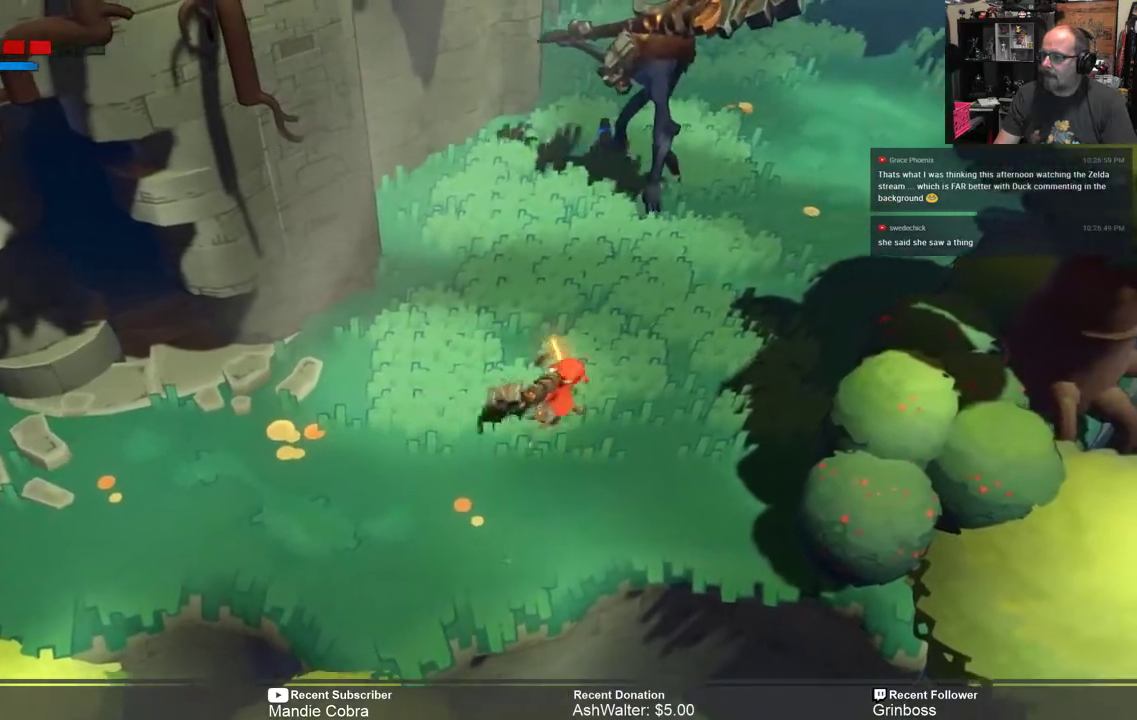
{"buttons": ["R2"], "left_stick": "down", "right_stick": "center", "events": [[117, "left_stick", "up"], [483, "left_stick", "down"]]}
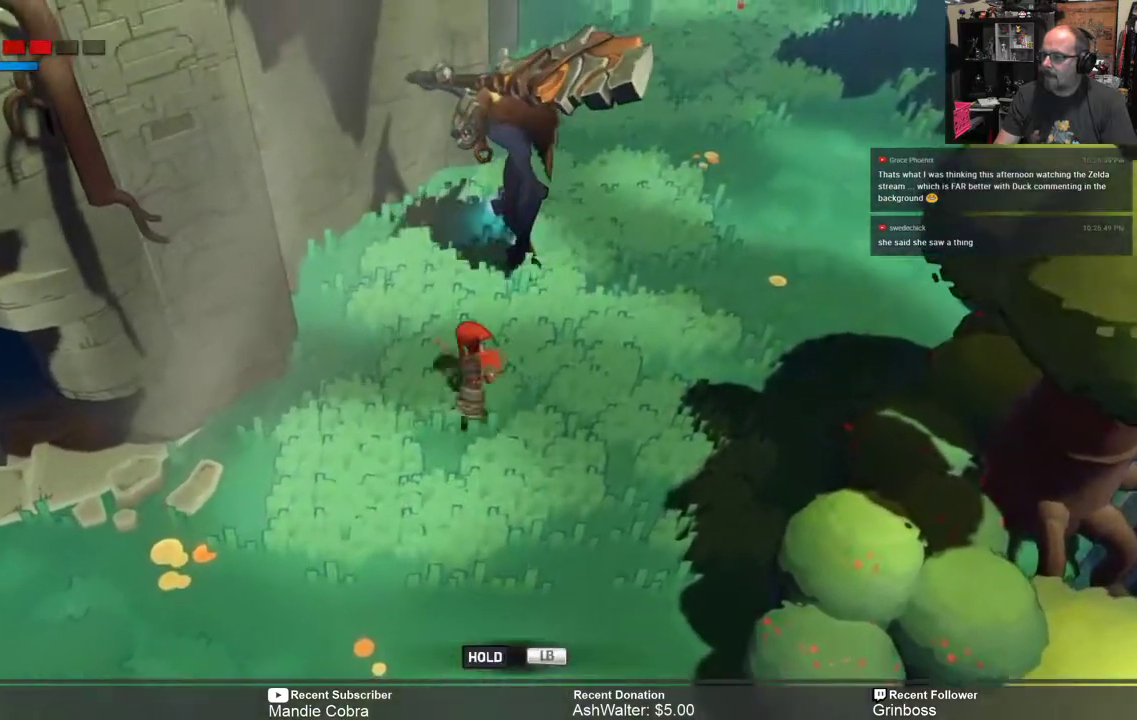
{"buttons": ["R2"], "left_stick": "down-left", "right_stick": "center", "events": [[17, "left_stick", "down-left"]]}
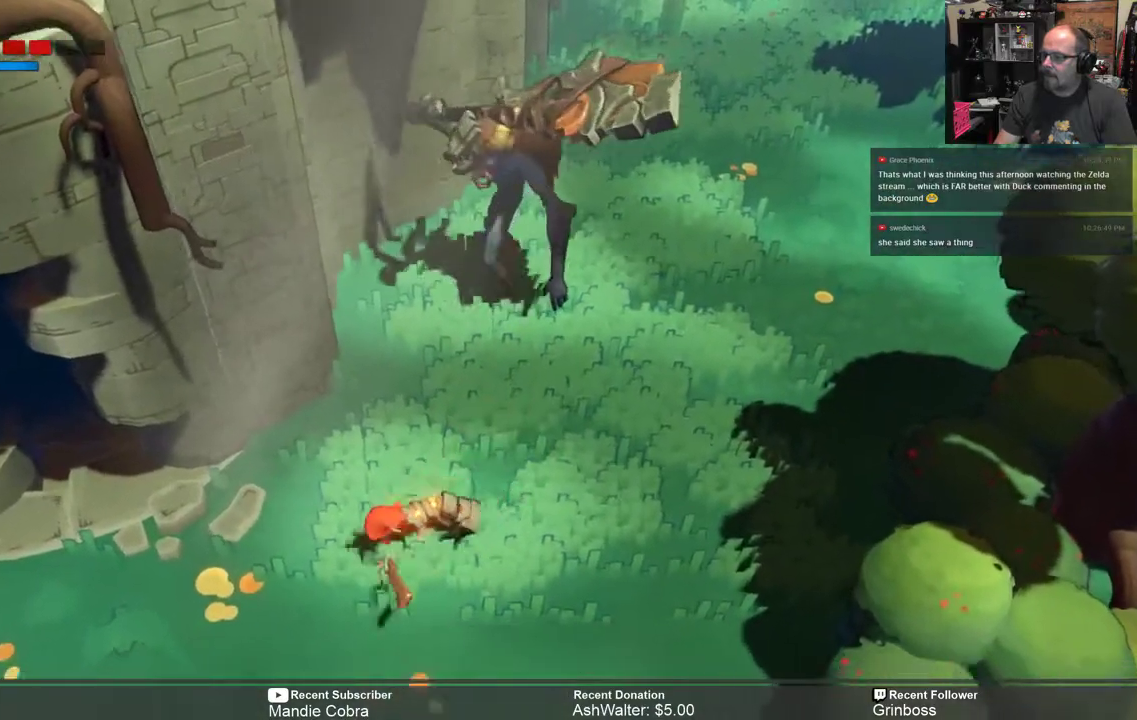
{"buttons": ["R2"], "left_stick": "up", "right_stick": "center", "events": [[367, "left_stick", "up"]]}
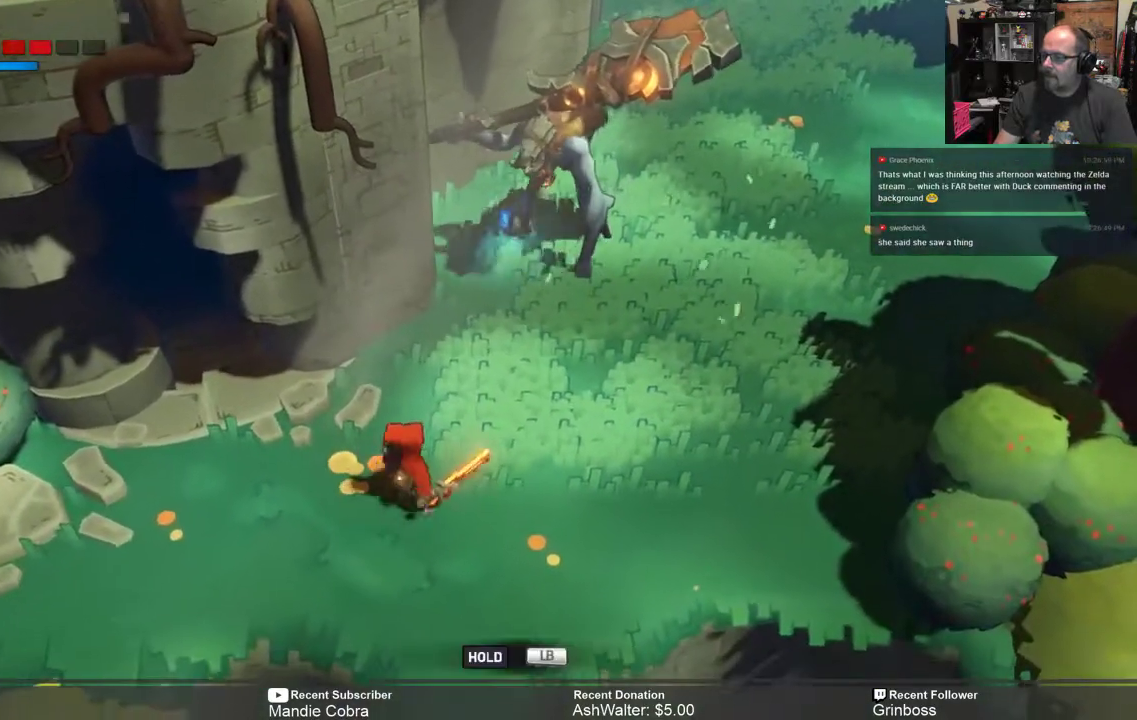
{"buttons": ["R2"], "left_stick": "right", "right_stick": "center", "events": [[17, "left_stick", "up-right"], [300, "left_stick", "right"]]}
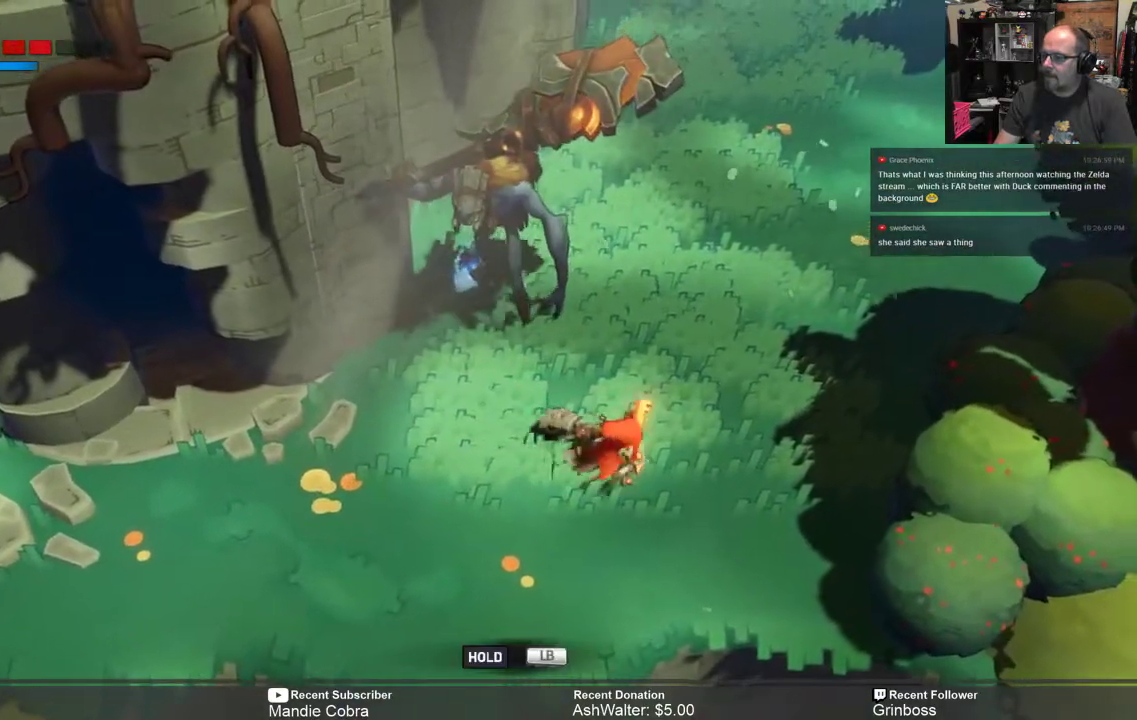
{"buttons": ["R2"], "left_stick": "right", "right_stick": "center", "events": []}
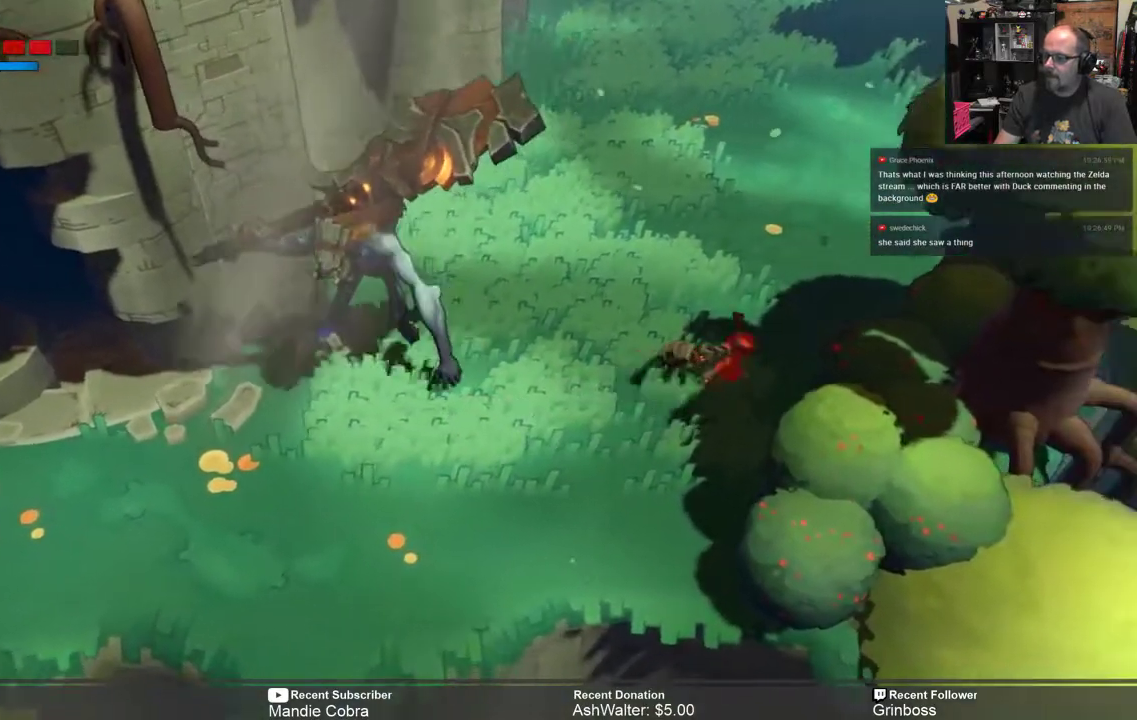
{"buttons": ["R2"], "left_stick": "left", "right_stick": "center", "events": [[33, "left_stick", "up-right"], [350, "left_stick", "up-left"], [400, "left_stick", "left"]]}
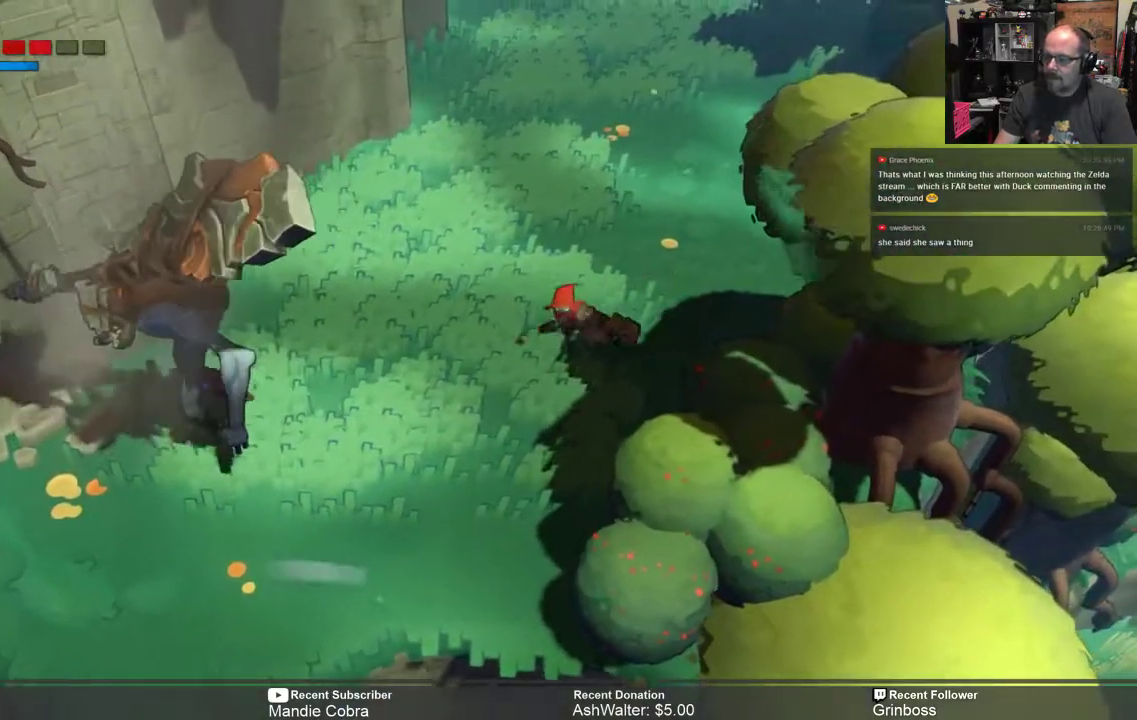
{"buttons": ["R2"], "left_stick": "left", "right_stick": "center", "events": [[217, "X", "down"], [350, "X", "up"]]}
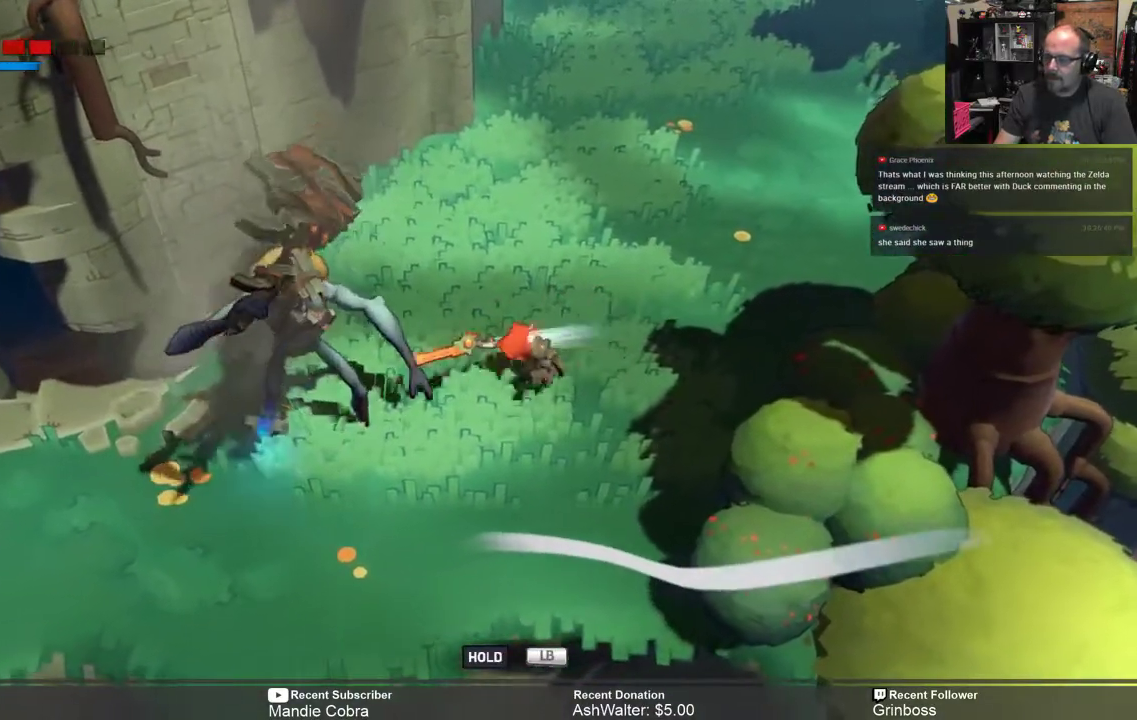
{"buttons": ["R2"], "left_stick": "right", "right_stick": "center", "events": [[317, "left_stick", "right"]]}
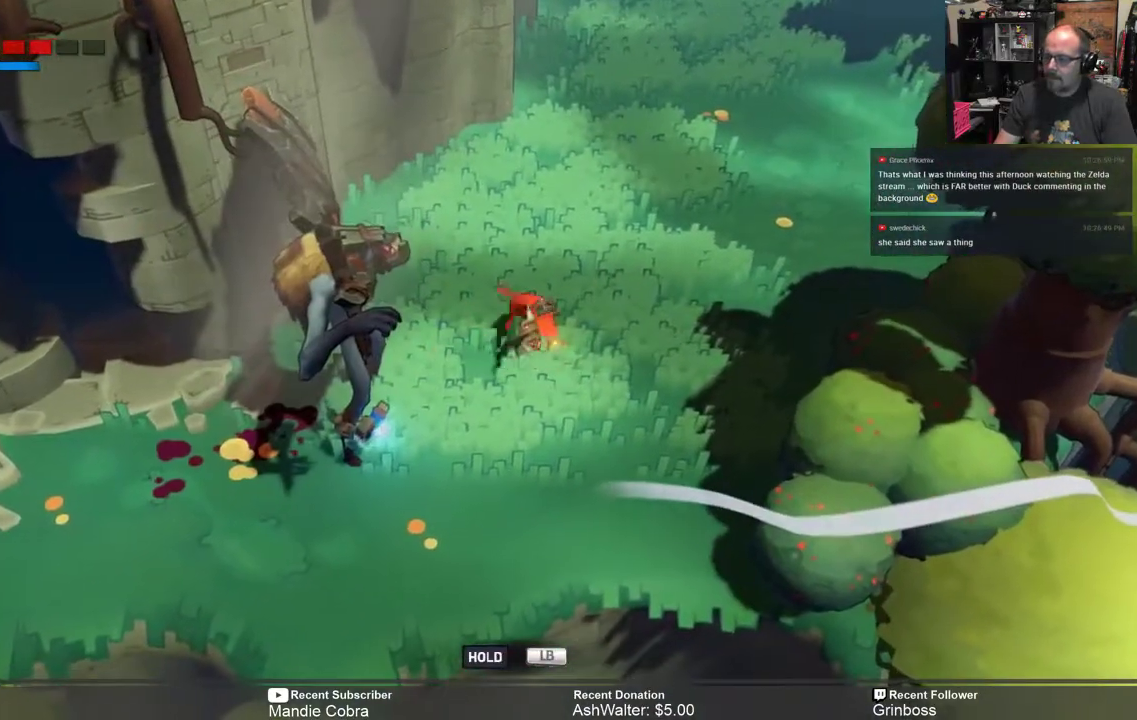
{"buttons": ["R2"], "left_stick": "center", "right_stick": "center", "events": [[50, "B", "down"], [150, "B", "up"], [417, "left_stick", "center"]]}
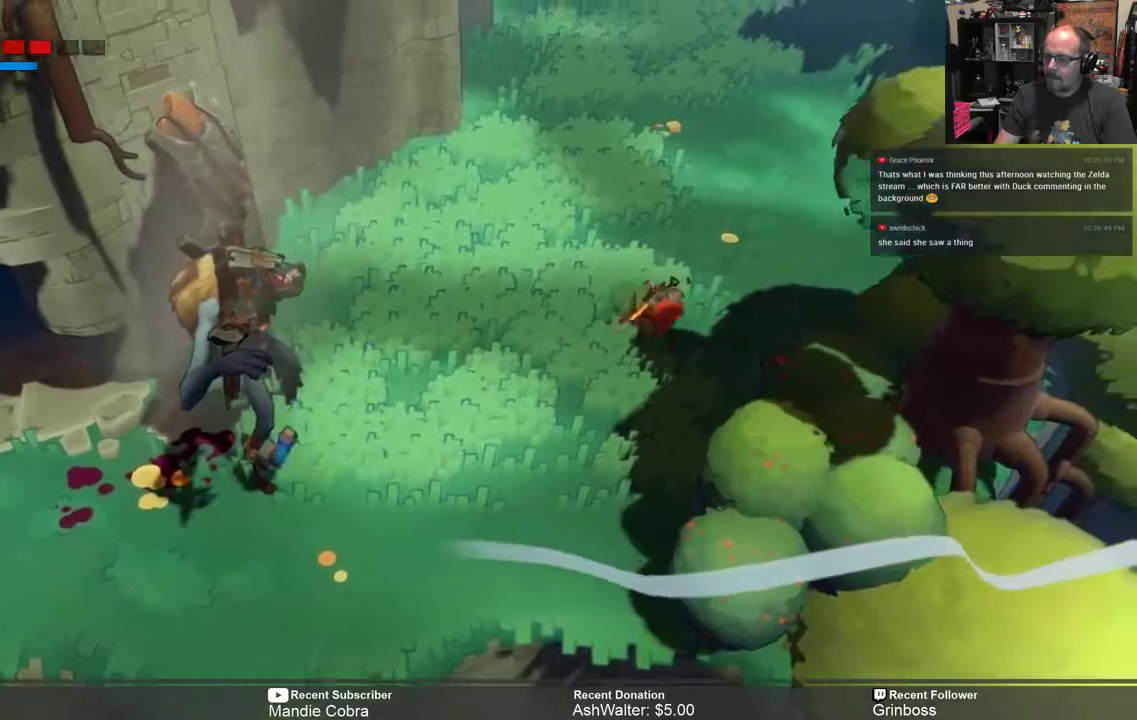
{"buttons": ["R2"], "left_stick": "center", "right_stick": "center", "events": [[233, "left_stick", "left"], [433, "left_stick", "center"]]}
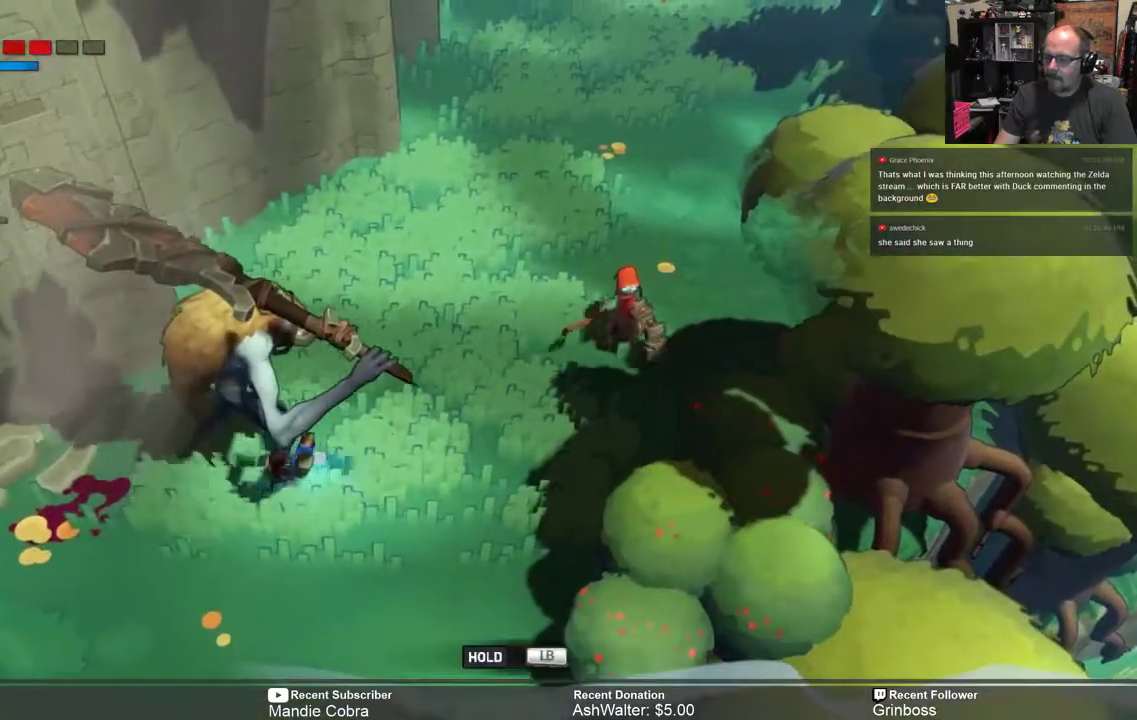
{"buttons": ["R2"], "left_stick": "up-right", "right_stick": "center", "events": [[167, "left_stick", "right"], [233, "left_stick", "up-right"]]}
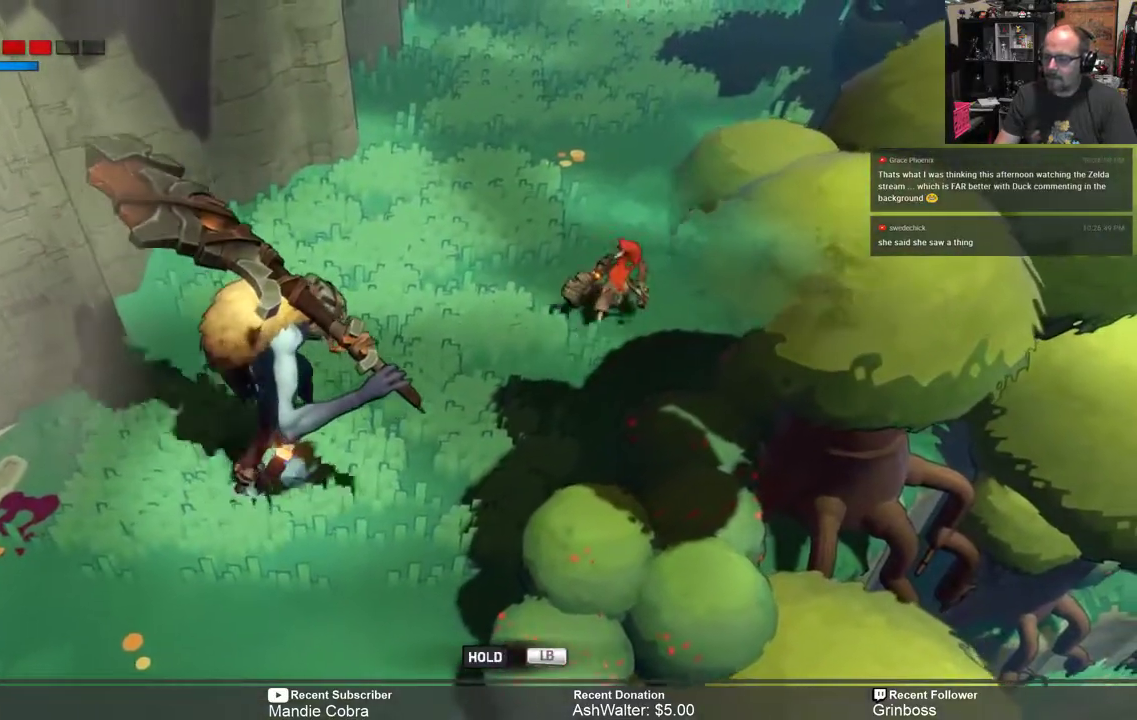
{"buttons": ["R2"], "left_stick": "up", "right_stick": "center", "events": [[367, "left_stick", "up"]]}
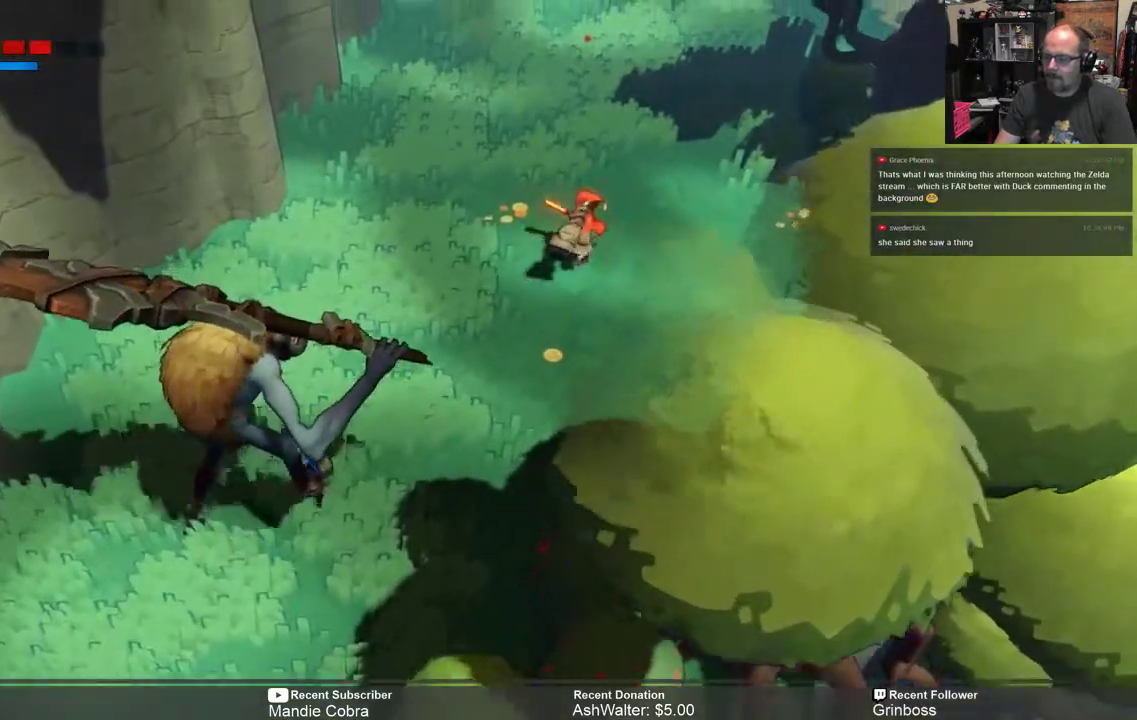
{"buttons": ["R2"], "left_stick": "up-left", "right_stick": "center", "events": [[283, "left_stick", "up-left"]]}